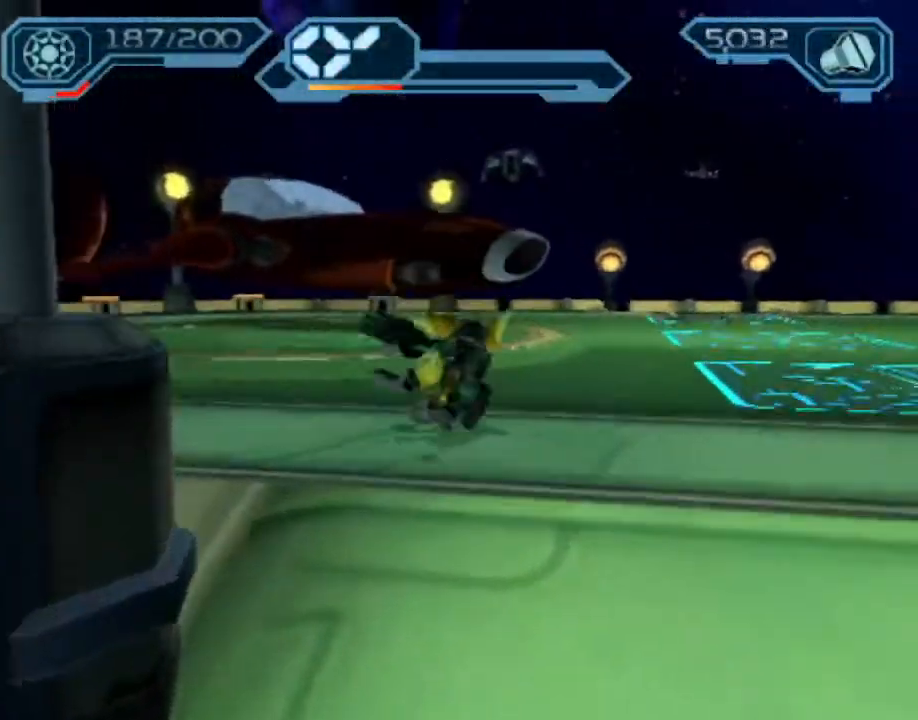
Gameplay with a controller (PlayStation layout); each line is a JSON object with the inputs held at the frame after it. "events" lists button and stick changes between this image and that frame as [ms after this image, input, new state], when the widget could be followed in between. Not read: L3 R3.
{"buttons": [], "left_stick": "up-left", "right_stick": "center", "events": [[333, "R1", "up"], [350, "CROSS", "up"]]}
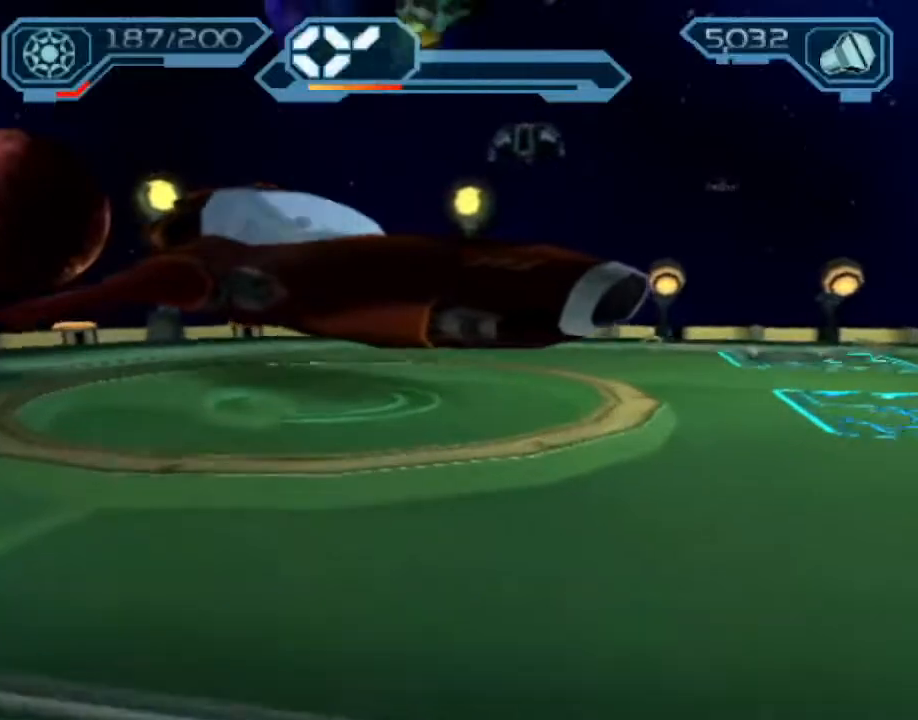
{"buttons": [], "left_stick": "center", "right_stick": "center", "events": [[217, "TRIANGLE", "down"], [267, "TRIANGLE", "up"], [267, "left_stick", "center"], [333, "TRIANGLE", "down"], [400, "TRIANGLE", "up"]]}
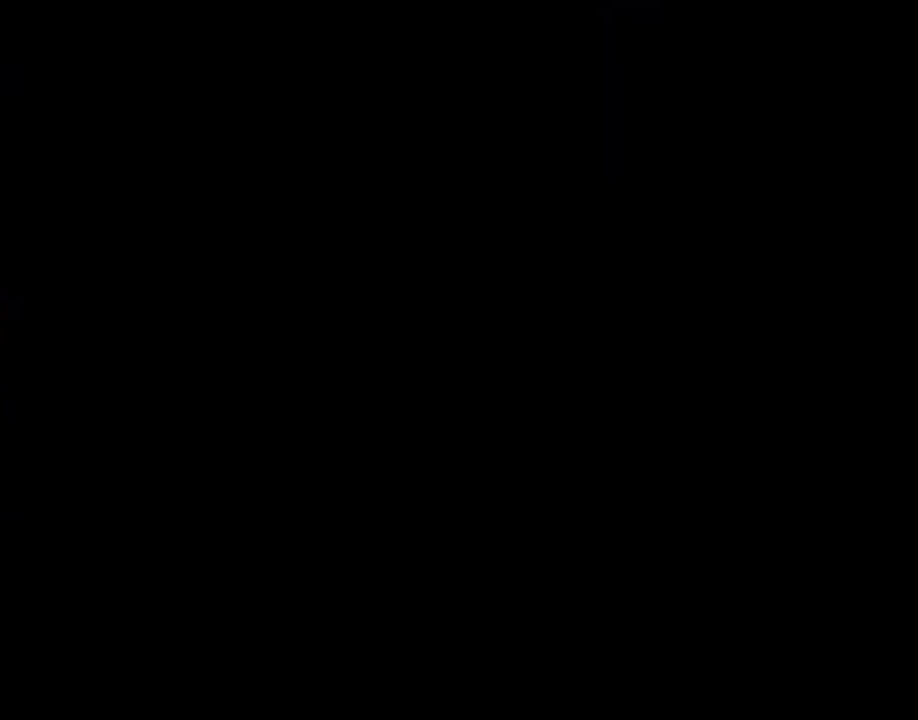
{"buttons": [], "left_stick": "center", "right_stick": "center", "events": [[17, "CROSS", "down"], [100, "CROSS", "up"], [150, "CROSS", "down"], [217, "CROSS", "up"], [283, "CROSS", "down"], [350, "CROSS", "up"], [400, "CROSS", "down"], [467, "CROSS", "up"]]}
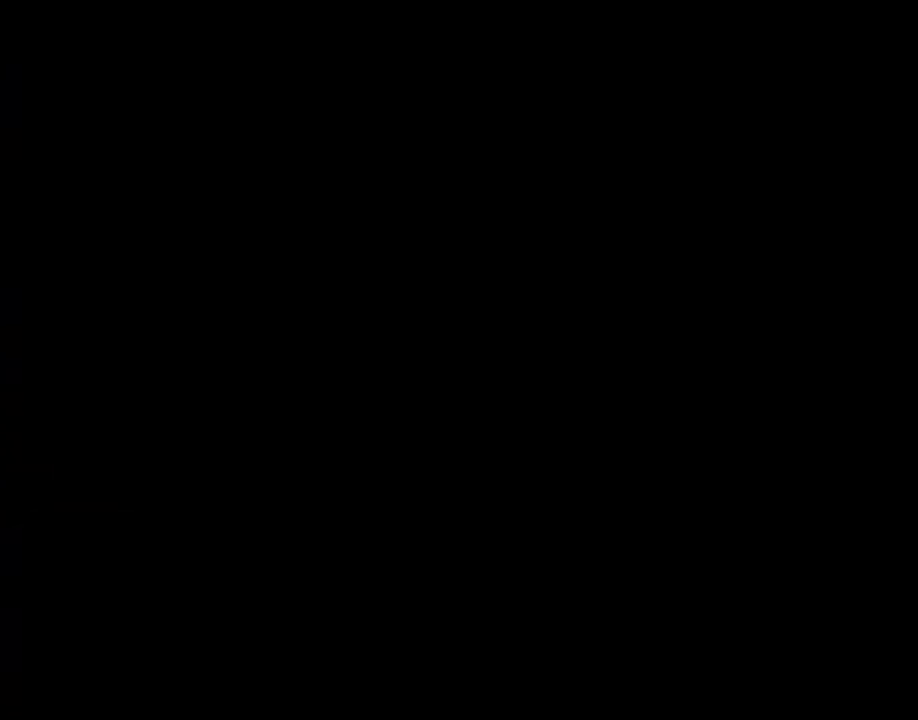
{"buttons": [], "left_stick": "center", "right_stick": "center", "events": []}
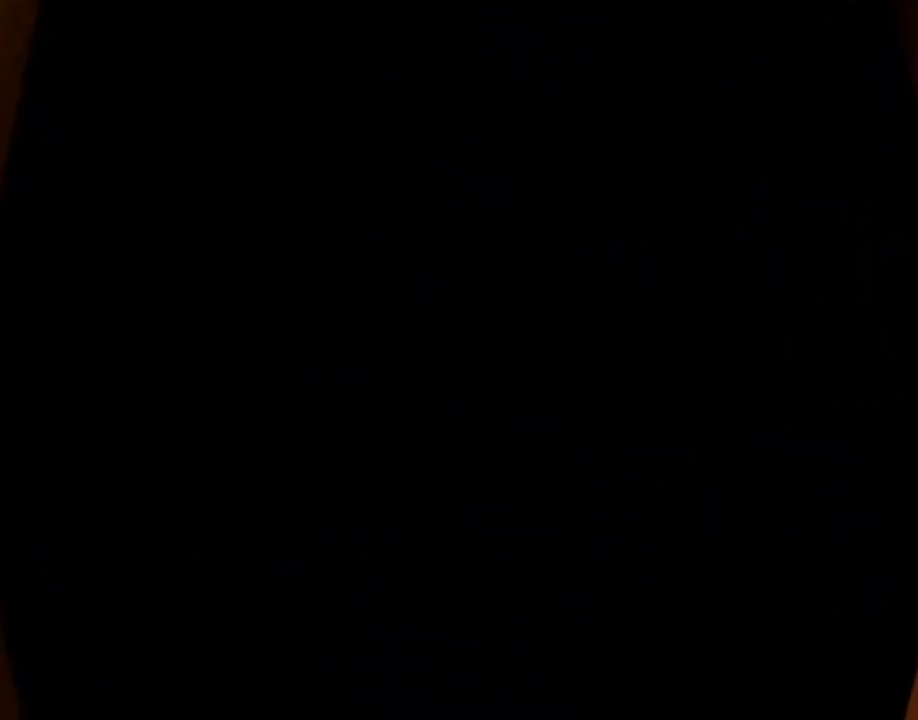
{"buttons": ["CROSS"], "left_stick": "center", "right_stick": "center", "events": [[117, "DPAD_DOWN", "down"], [167, "CROSS", "down"], [183, "DPAD_DOWN", "up"], [217, "CROSS", "up"], [250, "CROSS", "down"], [317, "CROSS", "up"], [367, "CROSS", "down"], [450, "CROSS", "up"], [500, "CROSS", "down"]]}
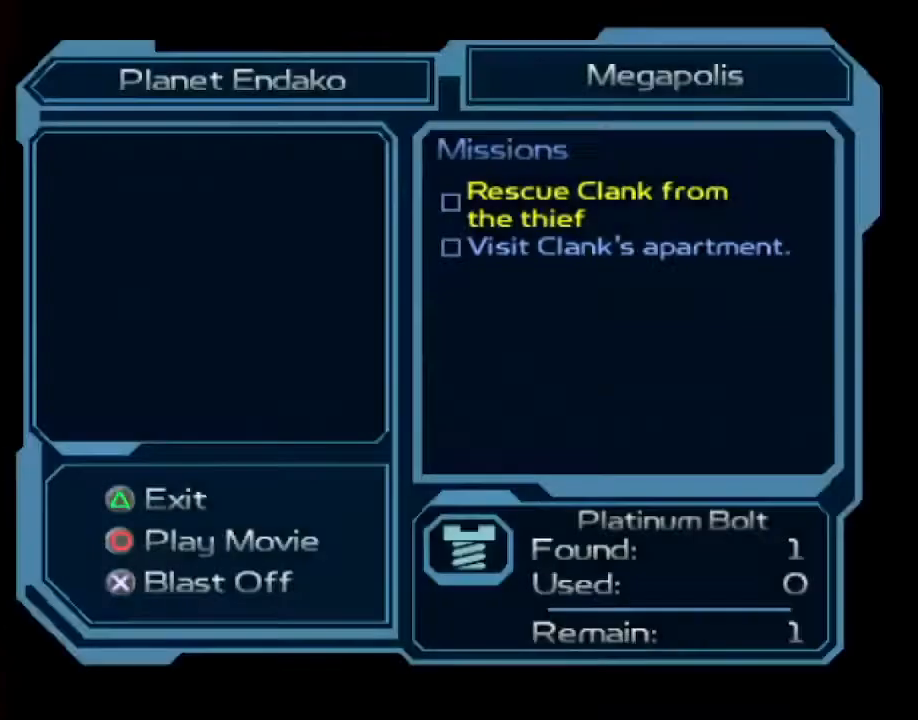
{"buttons": [], "left_stick": "center", "right_stick": "center"}
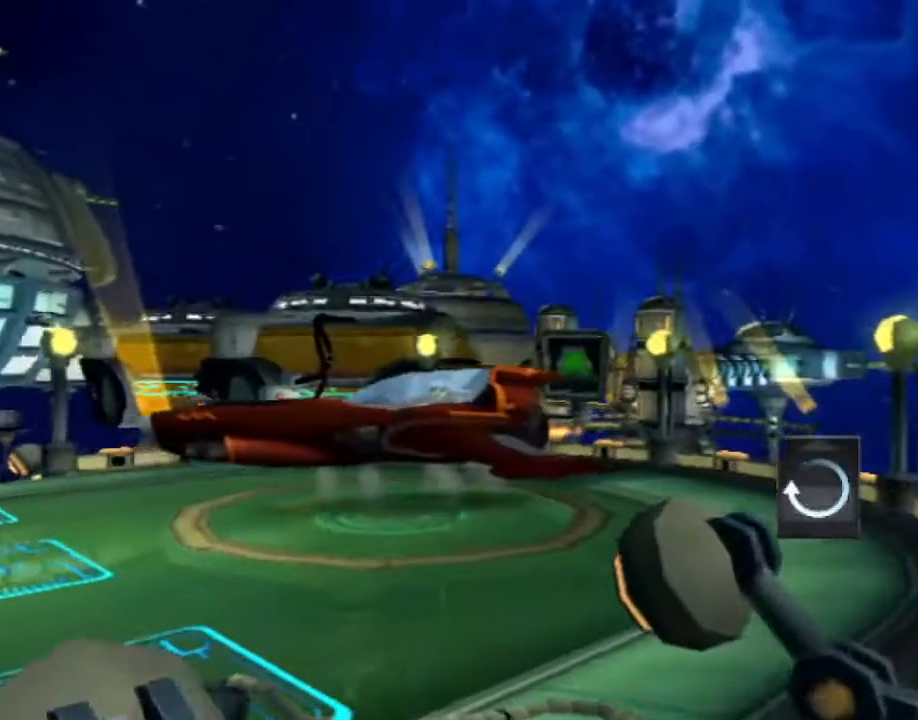
{"buttons": [], "left_stick": "center", "right_stick": "center"}
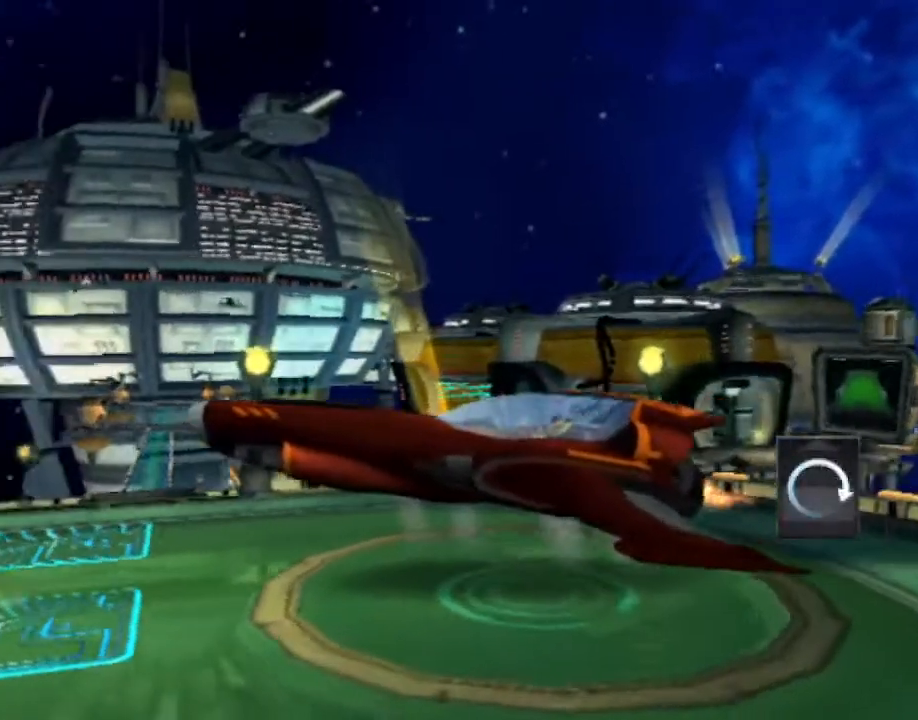
{"buttons": [], "left_stick": "center", "right_stick": "center"}
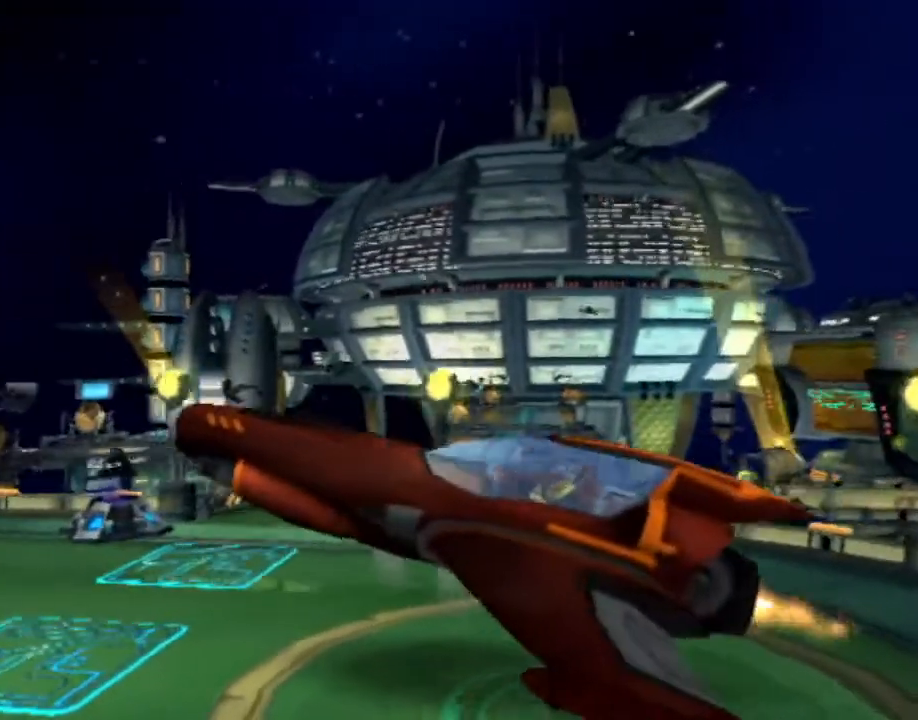
{"buttons": ["CROSS"], "left_stick": "center", "right_stick": "center", "events": [[17, "CROSS", "down"], [100, "CROSS", "up"], [167, "CROSS", "down"], [233, "CROSS", "up"], [317, "CROSS", "down"], [417, "CROSS", "up"], [483, "CROSS", "down"]]}
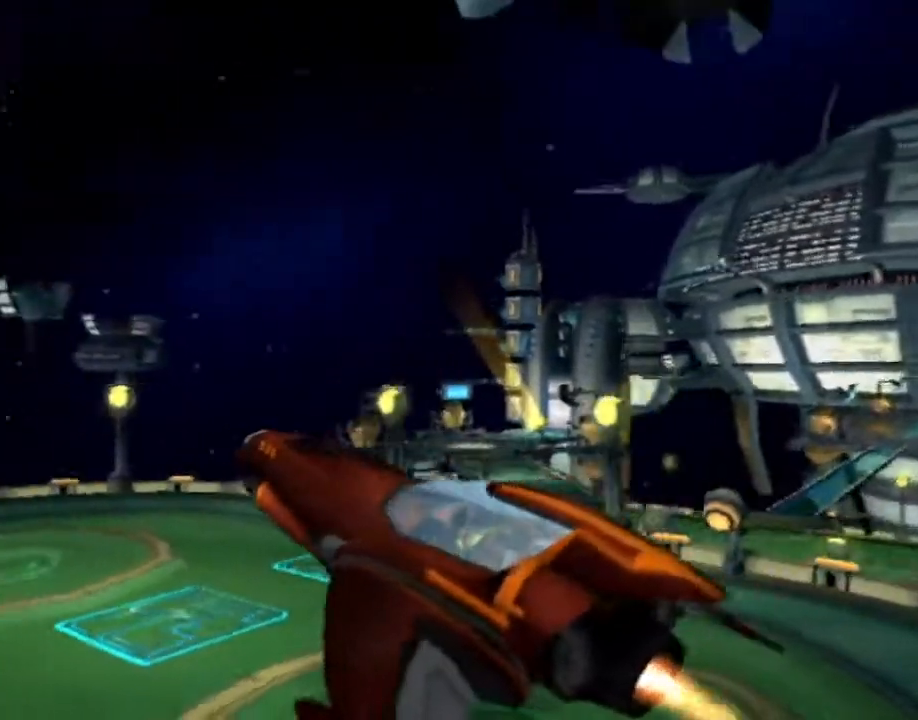
{"buttons": ["CROSS"], "left_stick": "center", "right_stick": "center"}
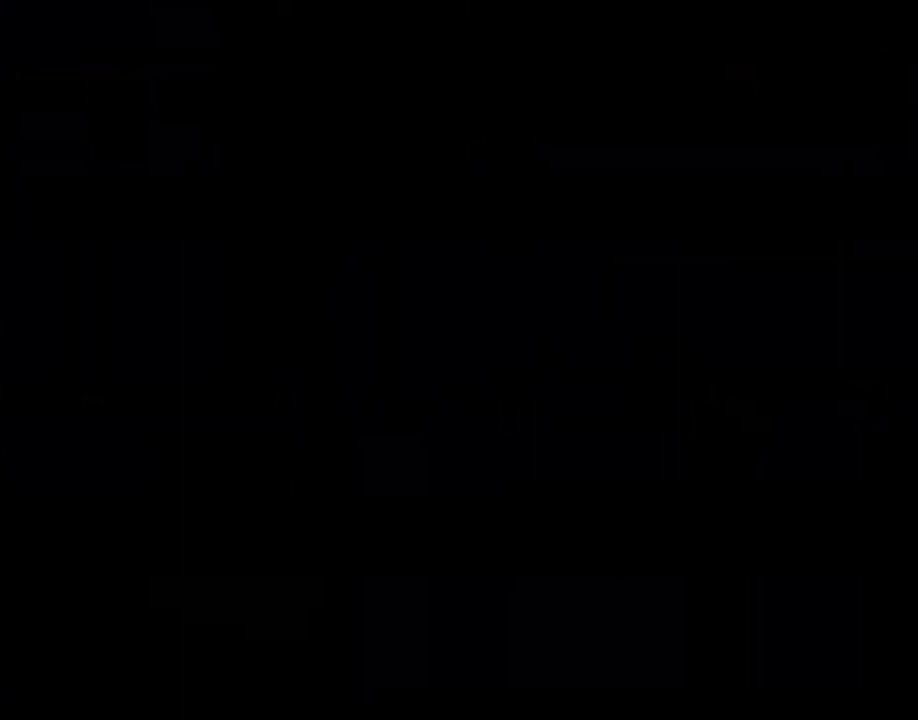
{"buttons": [], "left_stick": "center", "right_stick": "center", "events": [[67, "CROSS", "up"]]}